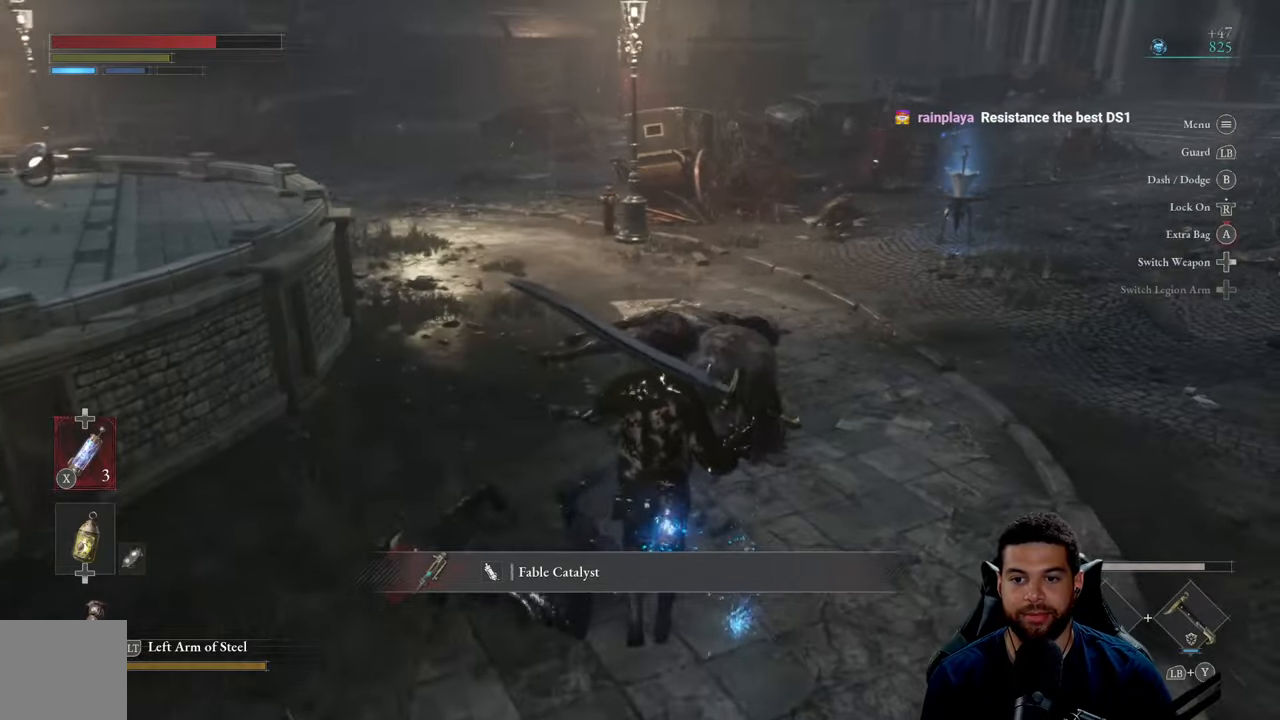
Gameplay with a controller (Xbox layout); each line is a JSON object with the inputs held at the frame after it. "events" lists button and stick changes between this image and that frame as [ms after this image, input, new state], when the widget could be followed in between.
{"buttons": ["B"], "left_stick": "up", "right_stick": "center", "events": []}
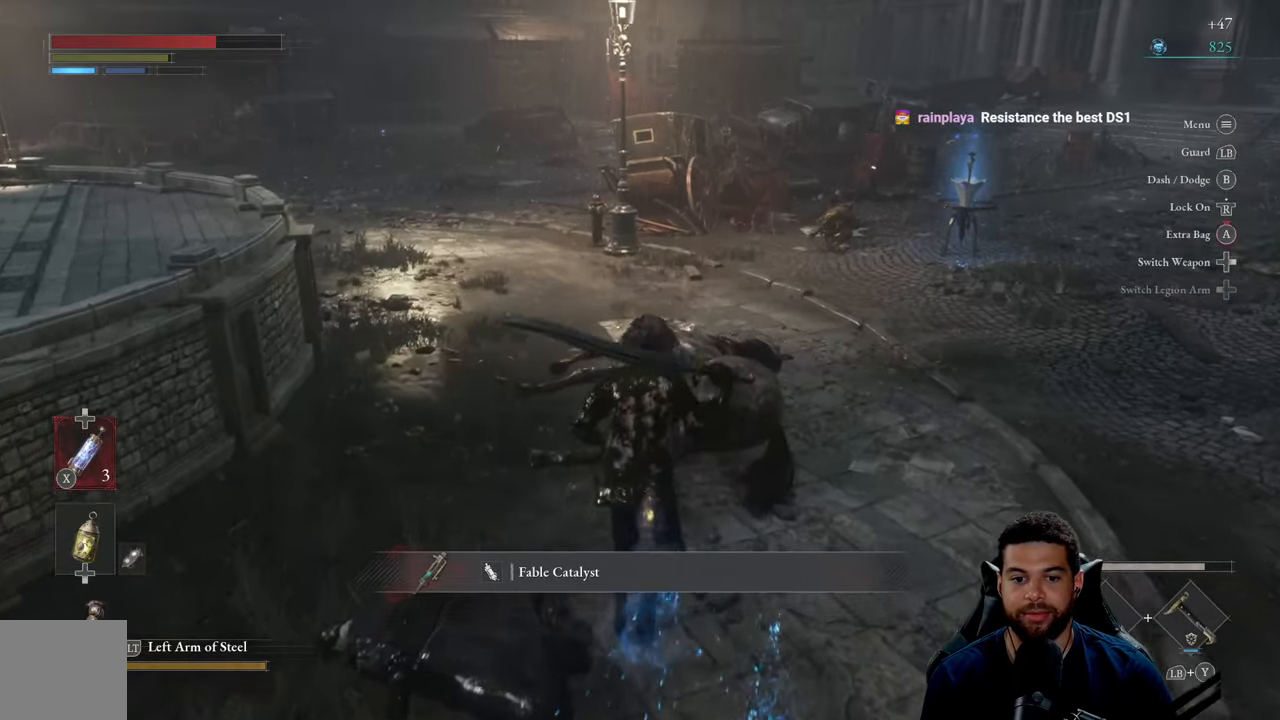
{"buttons": [], "left_stick": "up", "right_stick": "center", "events": [[483, "B", "up"]]}
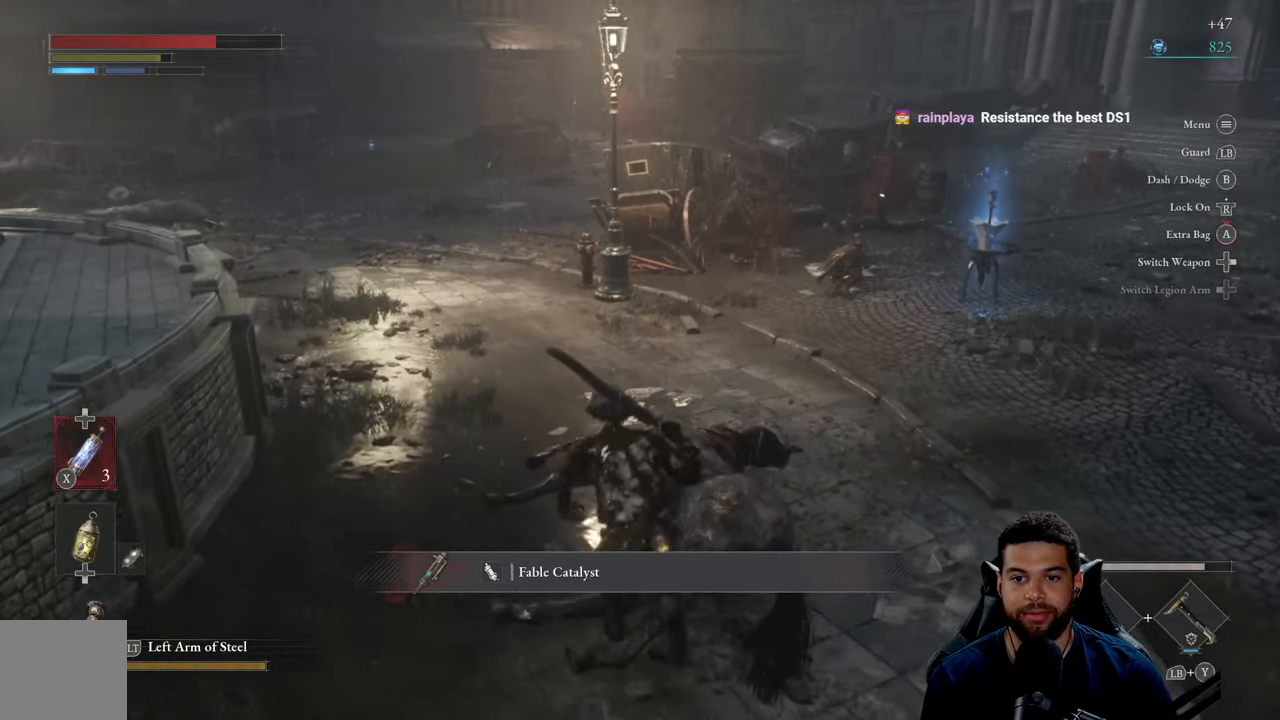
{"buttons": ["A"], "left_stick": "up-right", "right_stick": "center", "events": [[100, "right_stick", "left"], [333, "right_stick", "center"], [416, "left_stick", "up-right"], [433, "A", "down"]]}
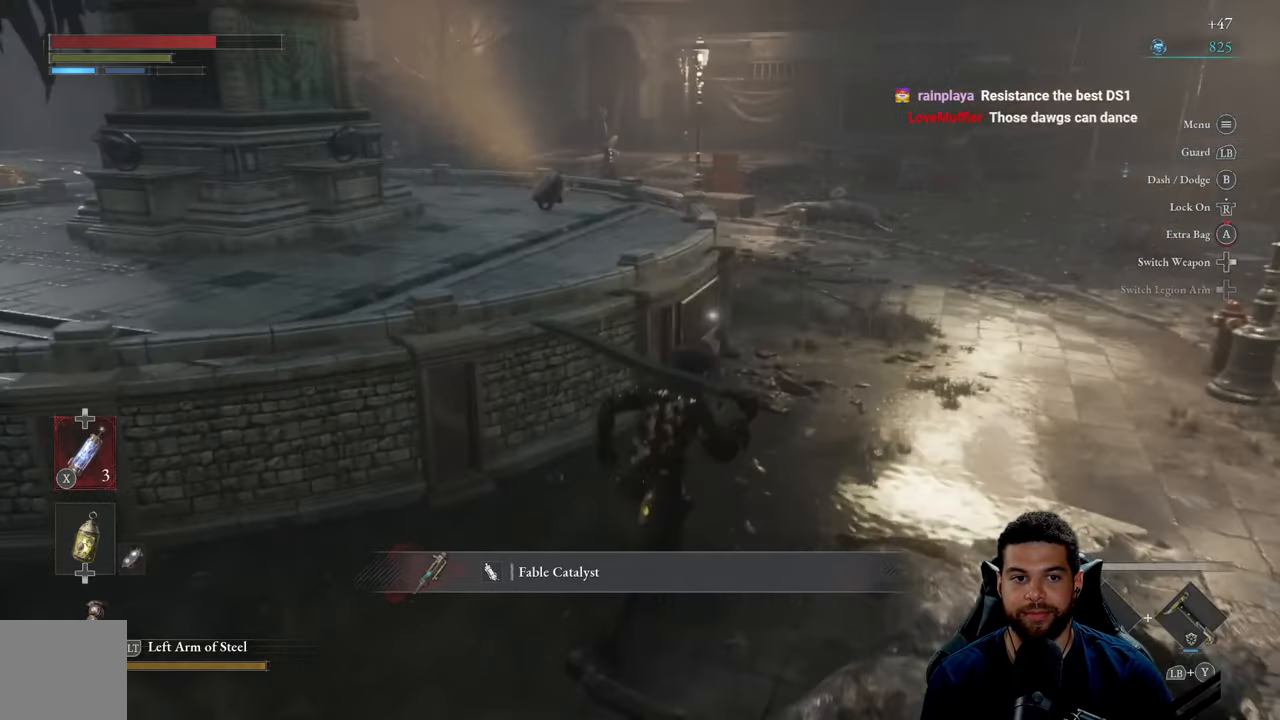
{"buttons": [], "left_stick": "up-right", "right_stick": "center", "events": [[33, "A", "up"], [183, "right_stick", "left"], [366, "right_stick", "center"]]}
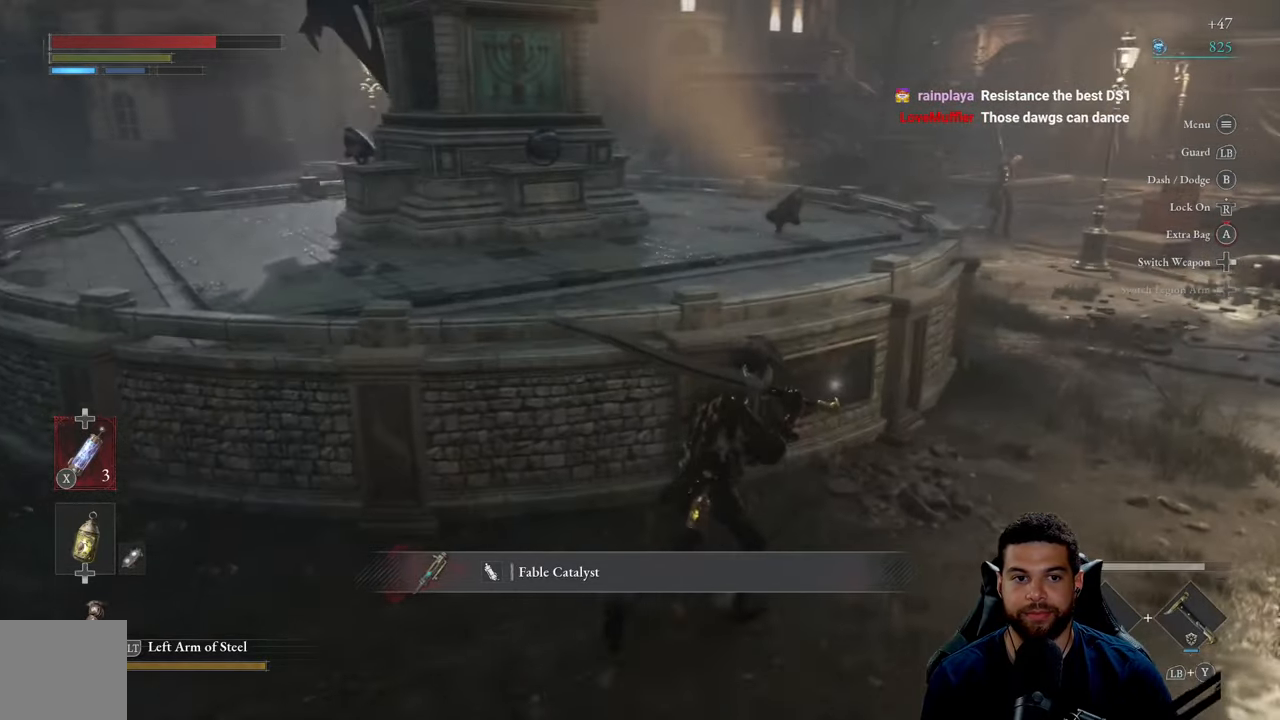
{"buttons": ["B"], "left_stick": "down-right", "right_stick": "center", "events": [[16, "B", "down"], [500, "left_stick", "down-right"]]}
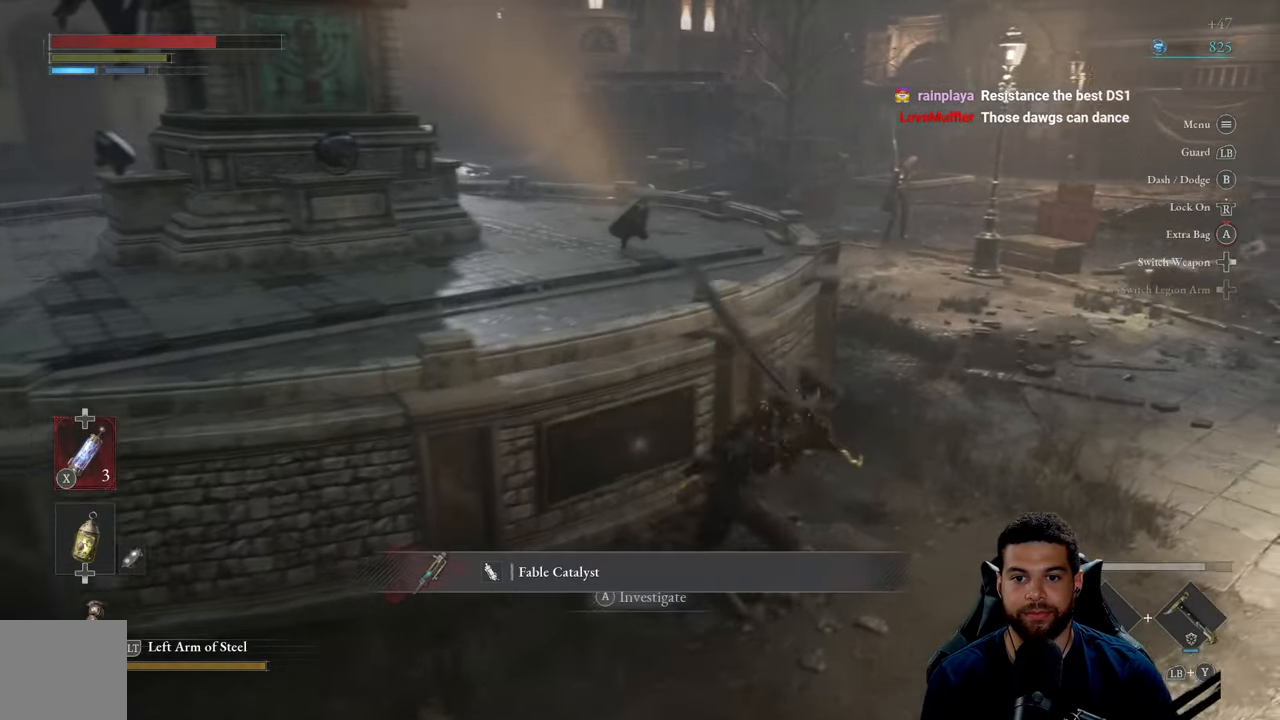
{"buttons": [], "left_stick": "center", "right_stick": "center", "events": [[33, "B", "up"], [100, "left_stick", "down-left"], [166, "START", "down"], [183, "left_stick", "down"], [266, "START", "up"], [316, "left_stick", "center"]]}
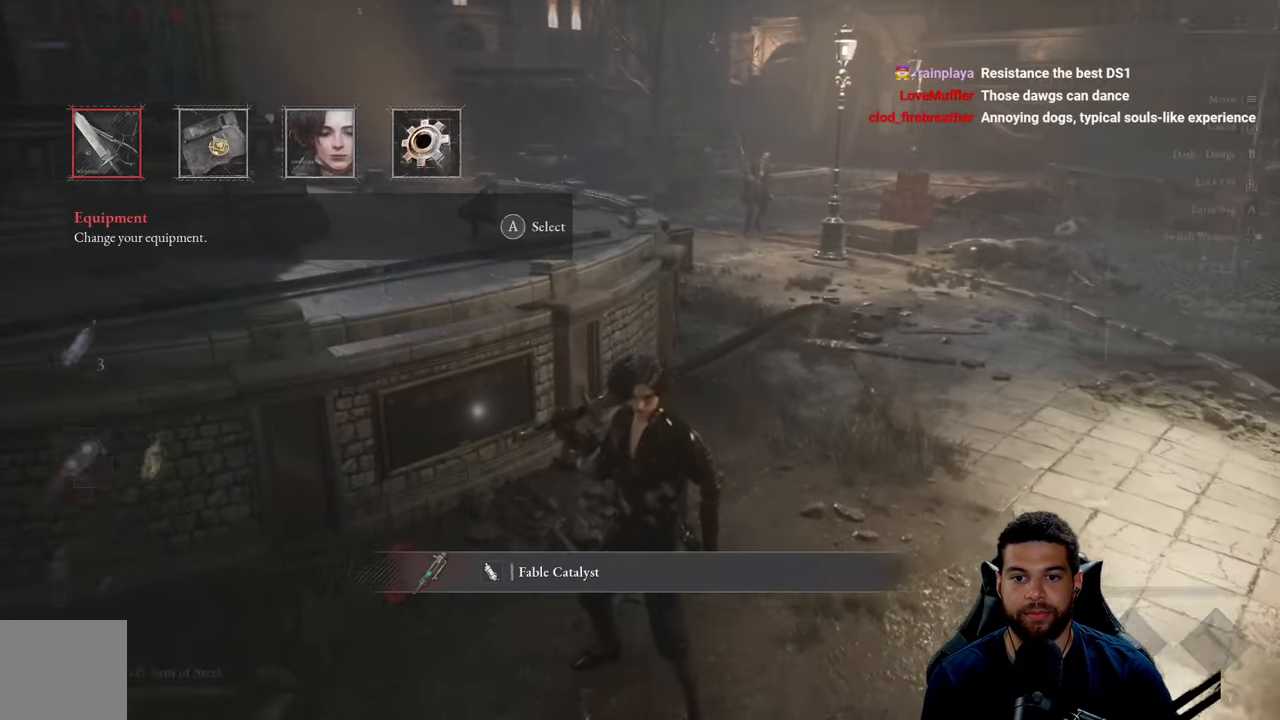
{"buttons": [], "left_stick": "center", "right_stick": "center", "events": [[333, "A", "down"], [400, "A", "up"]]}
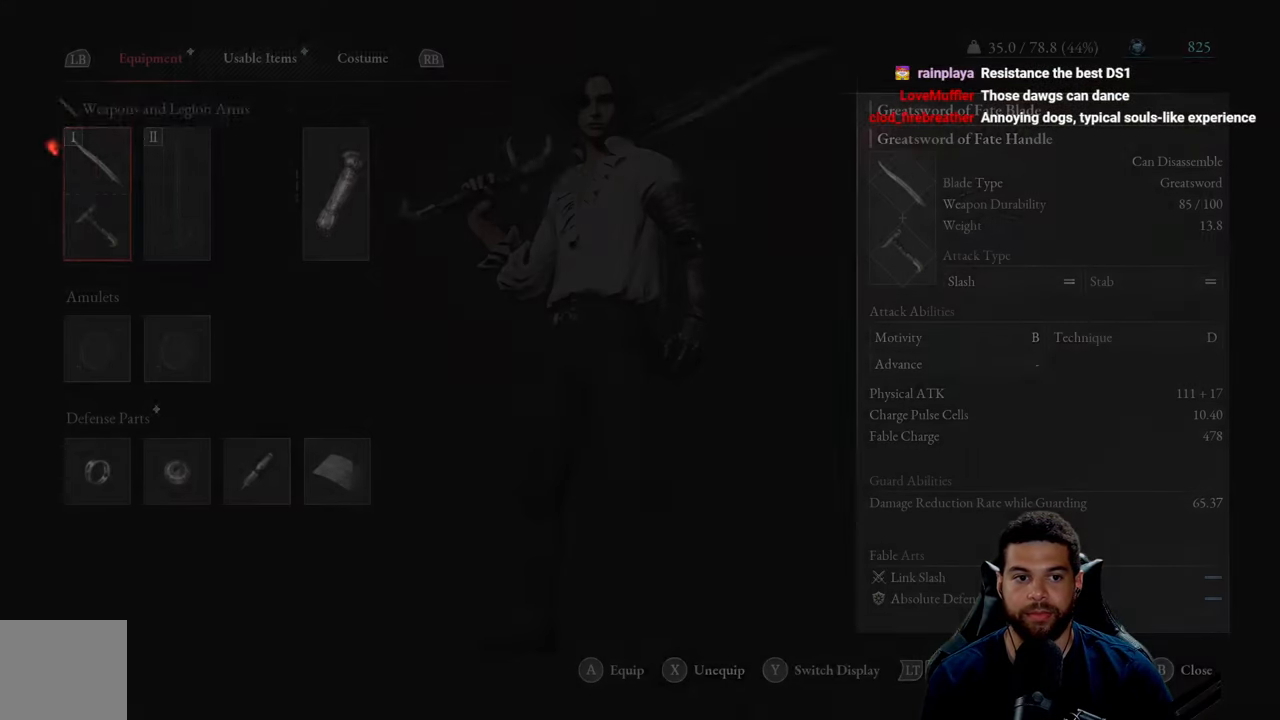
{"buttons": [], "left_stick": "center", "right_stick": "center", "events": [[250, "B", "down"], [333, "B", "up"]]}
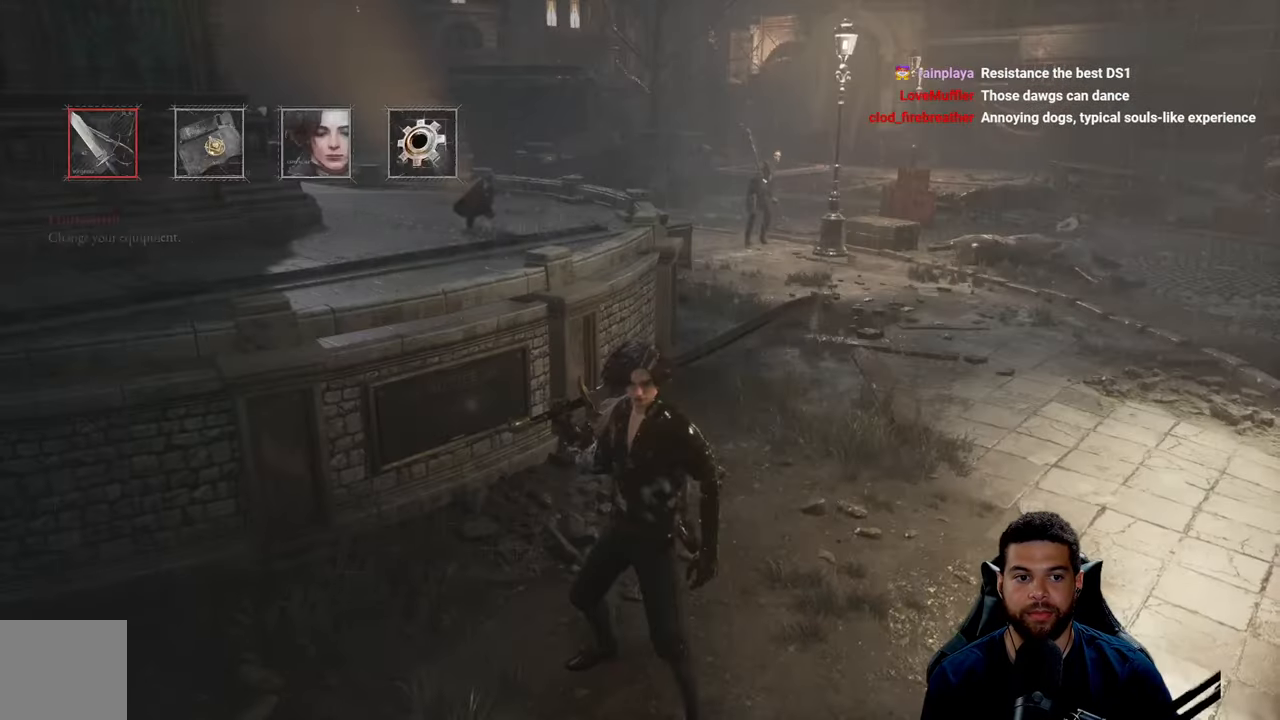
{"buttons": [], "left_stick": "center", "right_stick": "center", "events": []}
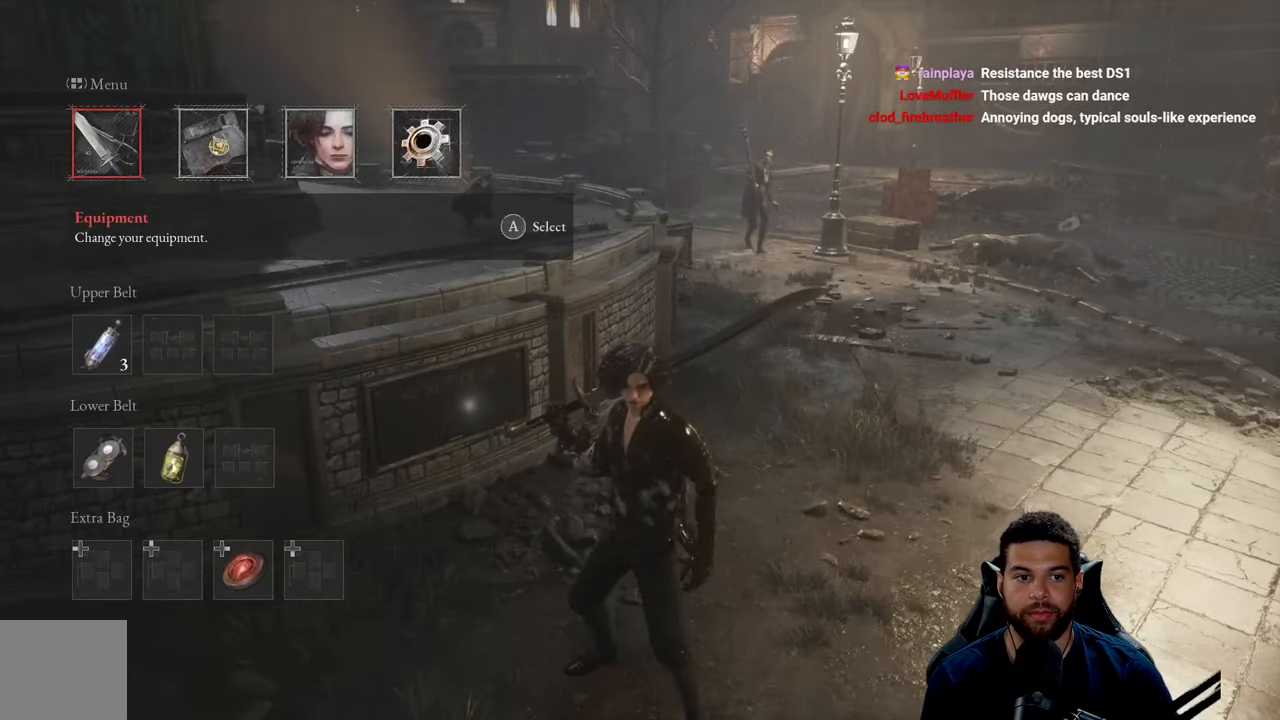
{"buttons": ["DPAD_RIGHT"], "left_stick": "center", "right_stick": "center", "events": [[100, "DPAD_DOWN", "down"], [200, "DPAD_DOWN", "up"], [467, "DPAD_RIGHT", "down"]]}
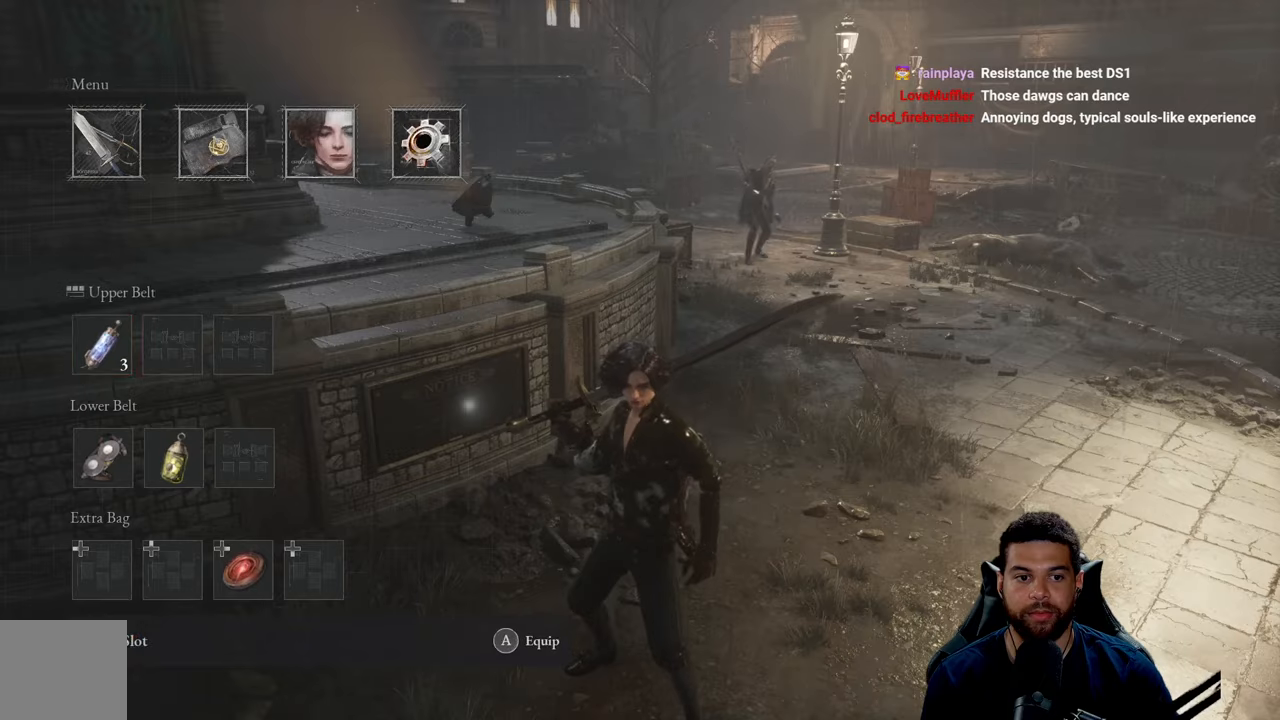
{"buttons": ["A"], "left_stick": "center", "right_stick": "center", "events": [[67, "DPAD_RIGHT", "up"], [500, "A", "down"]]}
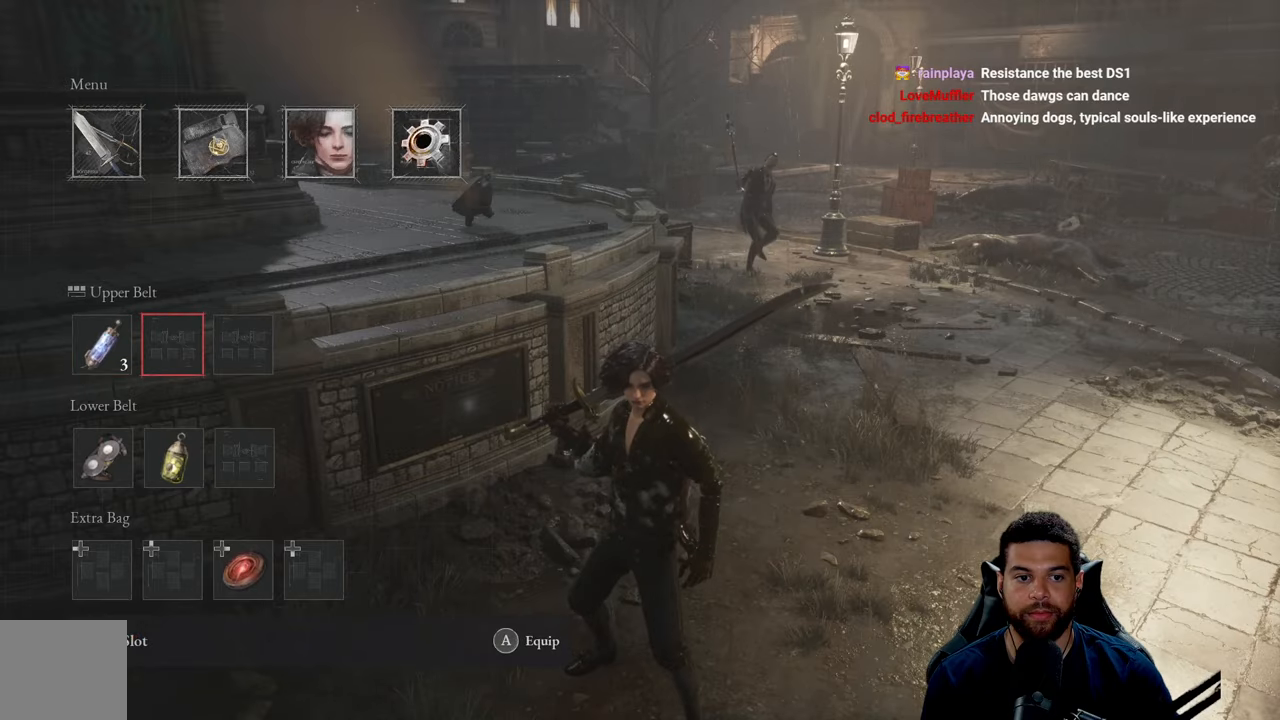
{"buttons": [], "left_stick": "down", "right_stick": "center", "events": [[83, "A", "up"], [217, "left_stick", "down"]]}
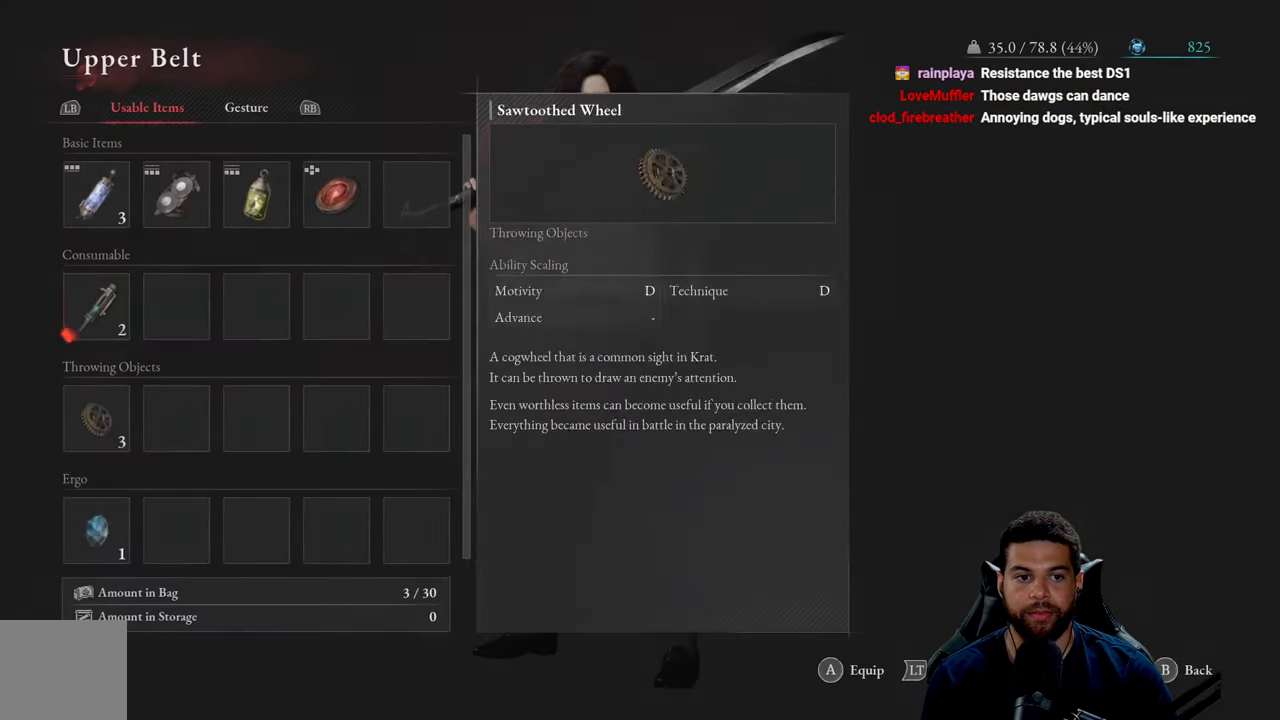
{"buttons": ["DPAD_UP"], "left_stick": "center", "right_stick": "center", "events": [[217, "left_stick", "center"], [300, "DPAD_UP", "down"], [383, "DPAD_UP", "up"], [467, "DPAD_UP", "down"]]}
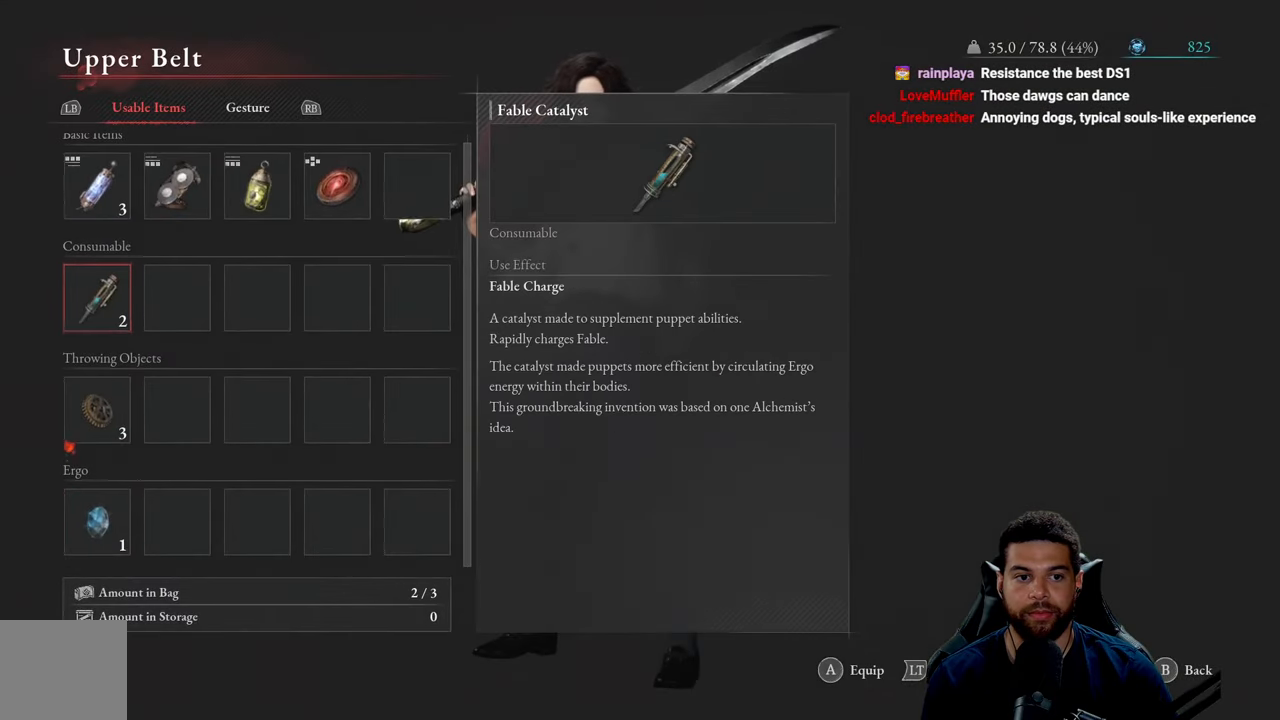
{"buttons": [], "left_stick": "down", "right_stick": "center", "events": [[50, "DPAD_UP", "up"], [267, "A", "down"], [333, "A", "up"], [367, "left_stick", "down"], [417, "START", "down"], [500, "START", "up"]]}
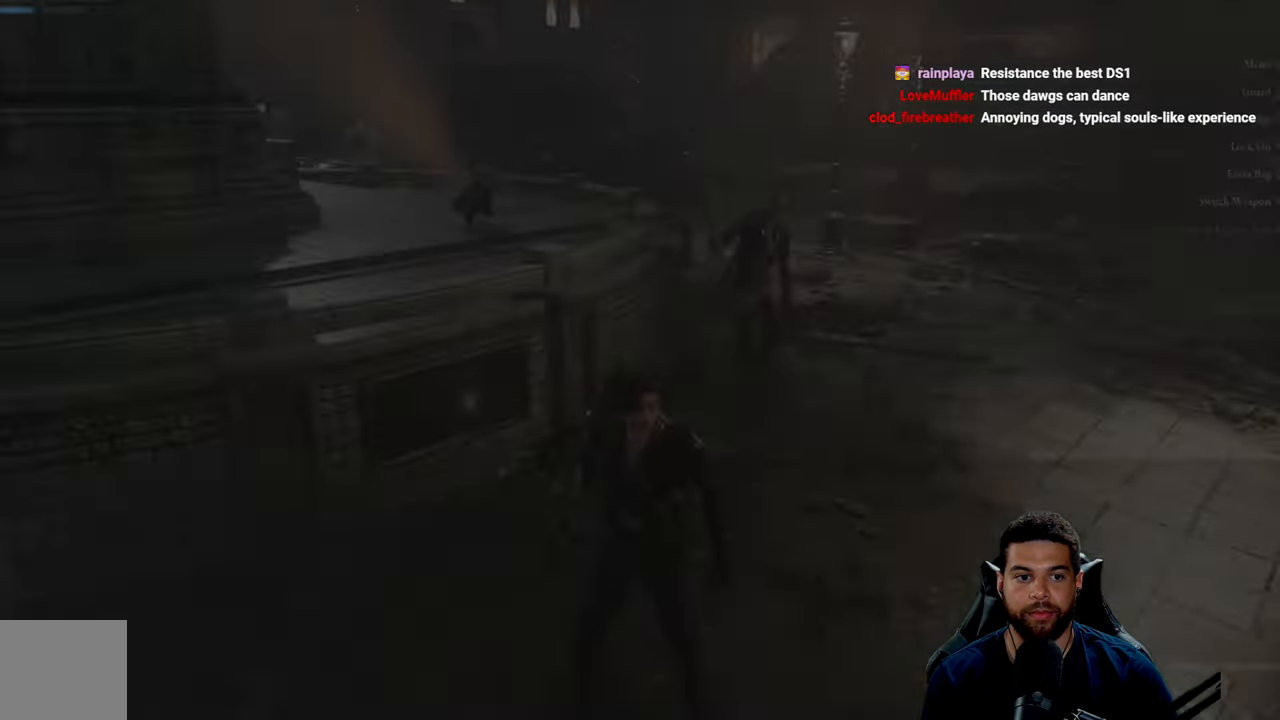
{"buttons": [], "left_stick": "down", "right_stick": "center", "events": []}
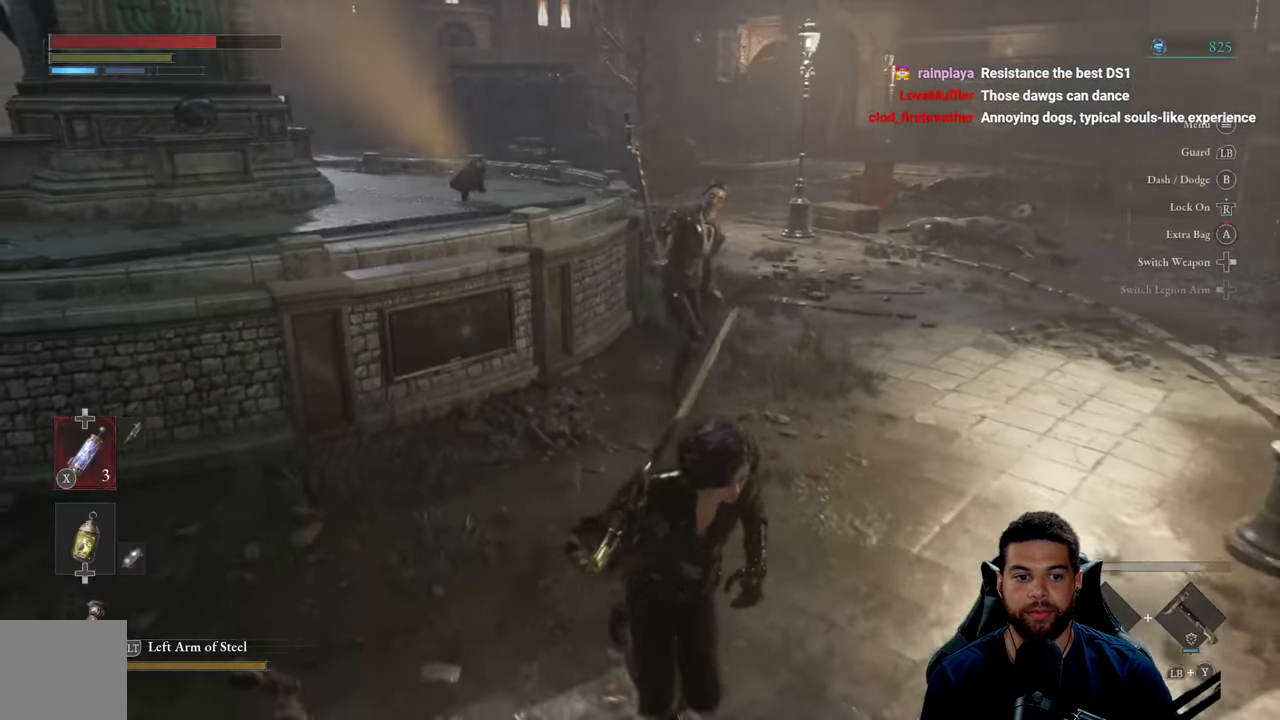
{"buttons": ["DPAD_UP"], "left_stick": "down", "right_stick": "center", "events": [[450, "DPAD_UP", "down"]]}
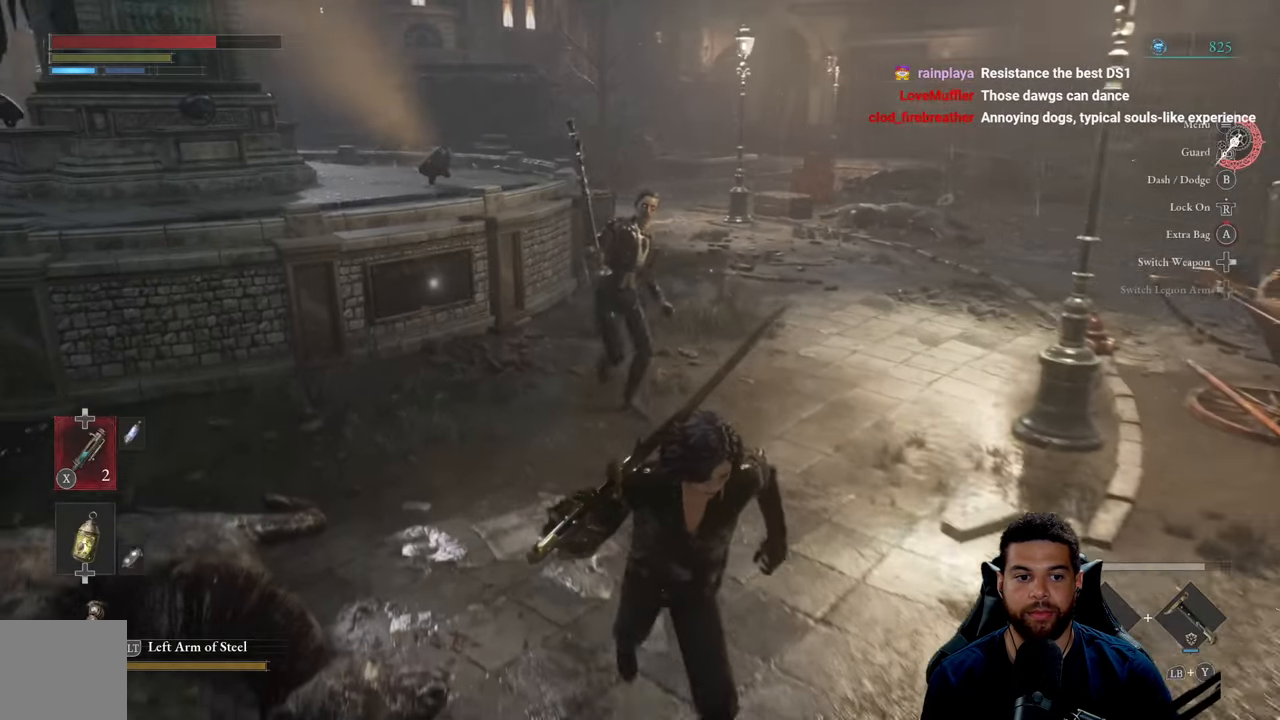
{"buttons": [], "left_stick": "down", "right_stick": "center", "events": [[33, "DPAD_UP", "up"], [383, "DPAD_DOWN", "down"], [467, "DPAD_DOWN", "up"]]}
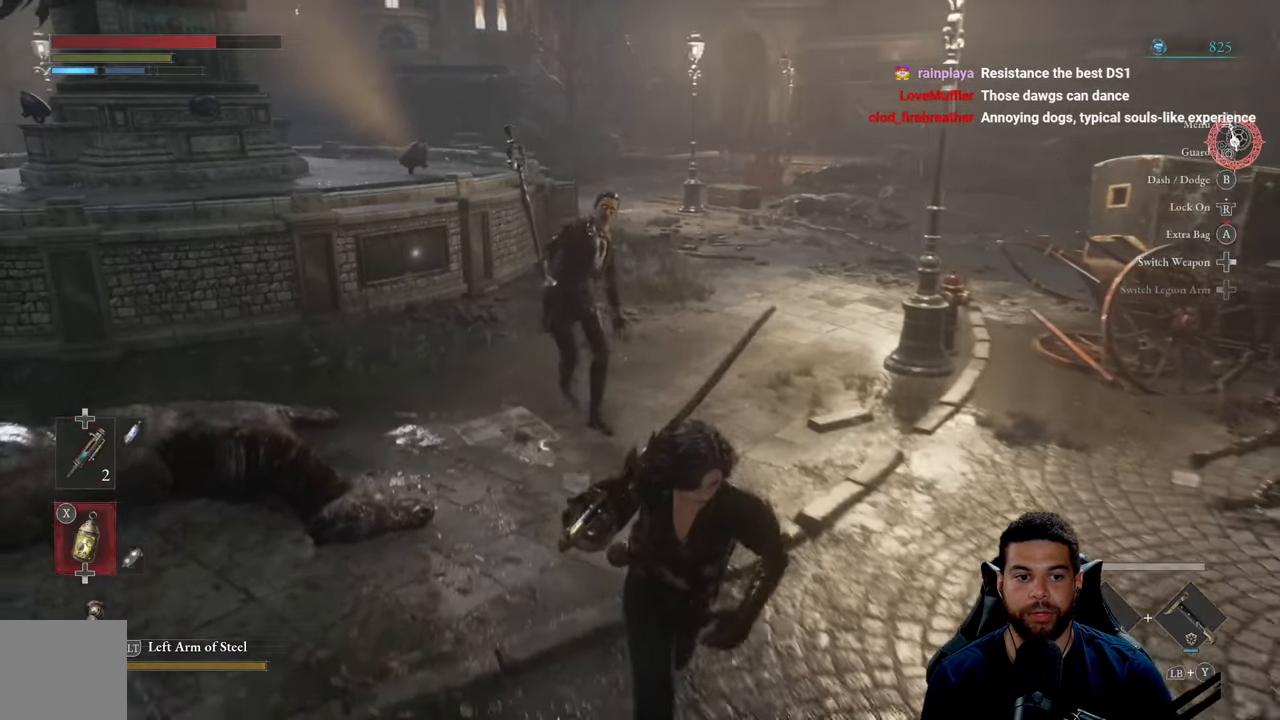
{"buttons": [], "left_stick": "down-right", "right_stick": "left", "events": [[200, "DPAD_UP", "down"], [233, "left_stick", "down-right"], [267, "DPAD_UP", "up"], [500, "right_stick", "left"]]}
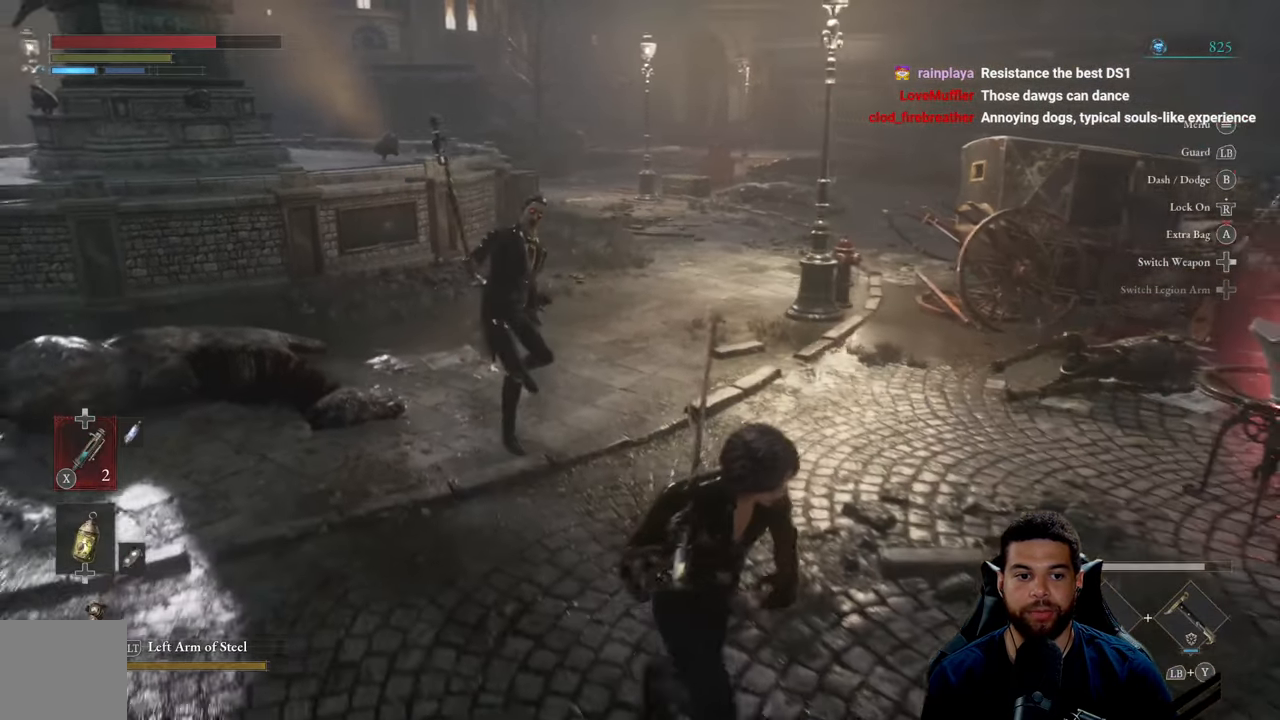
{"buttons": ["B"], "left_stick": "right", "right_stick": "center", "events": [[50, "left_stick", "right"], [100, "right_stick", "center"], [233, "B", "down"]]}
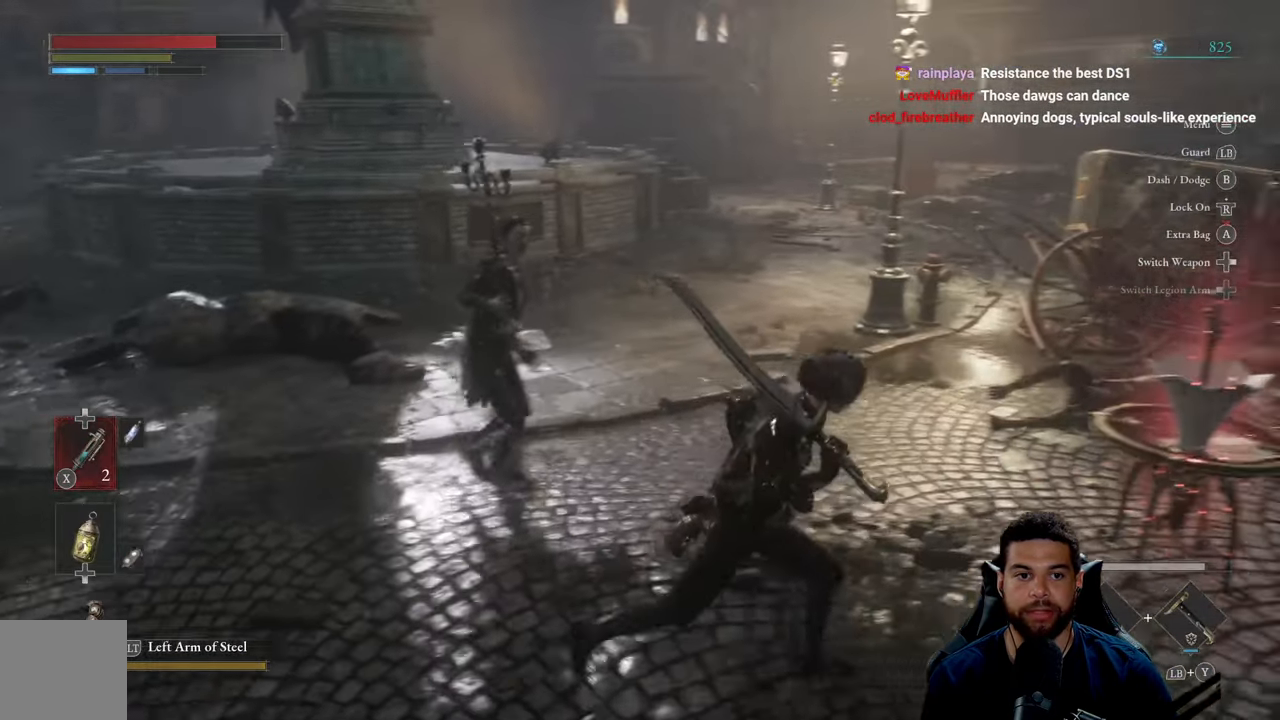
{"buttons": ["B"], "left_stick": "down", "right_stick": "center", "events": [[183, "left_stick", "down-right"], [217, "right_stick", "left"], [484, "left_stick", "down"], [484, "right_stick", "center"]]}
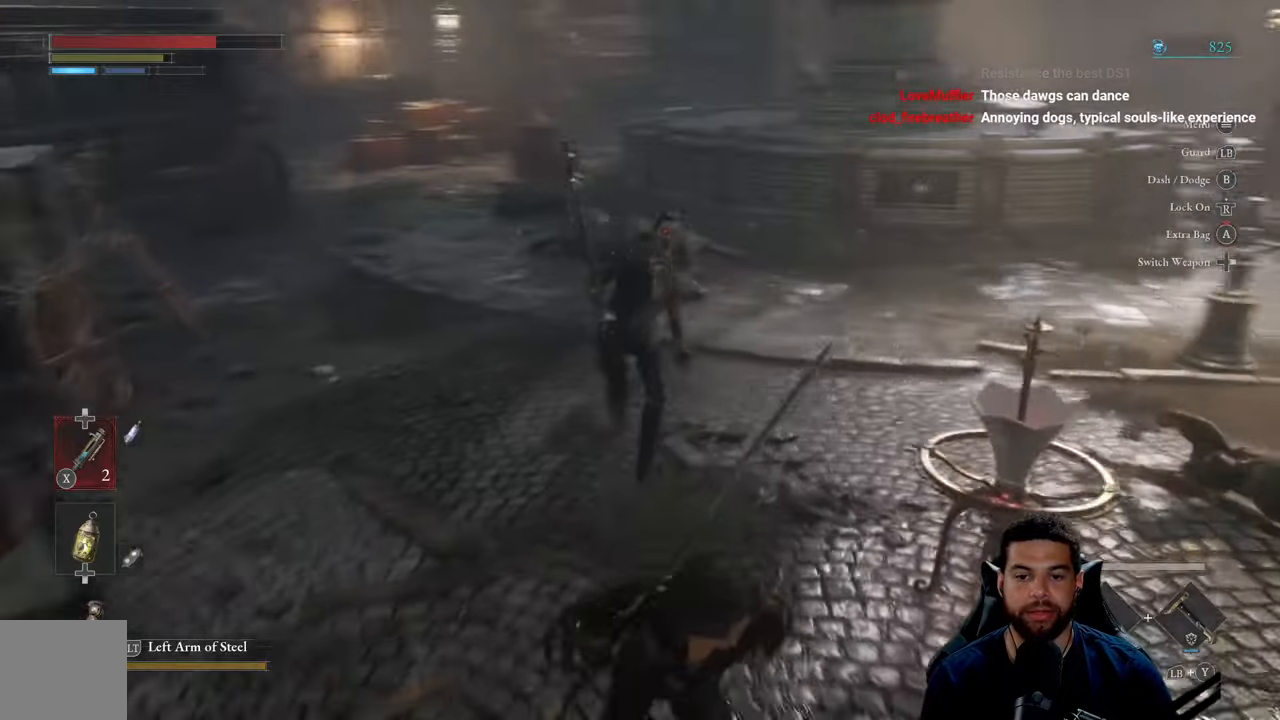
{"buttons": ["B", "X"], "left_stick": "down", "right_stick": "center", "events": [[100, "right_stick", "left"], [184, "right_stick", "center"], [500, "X", "down"]]}
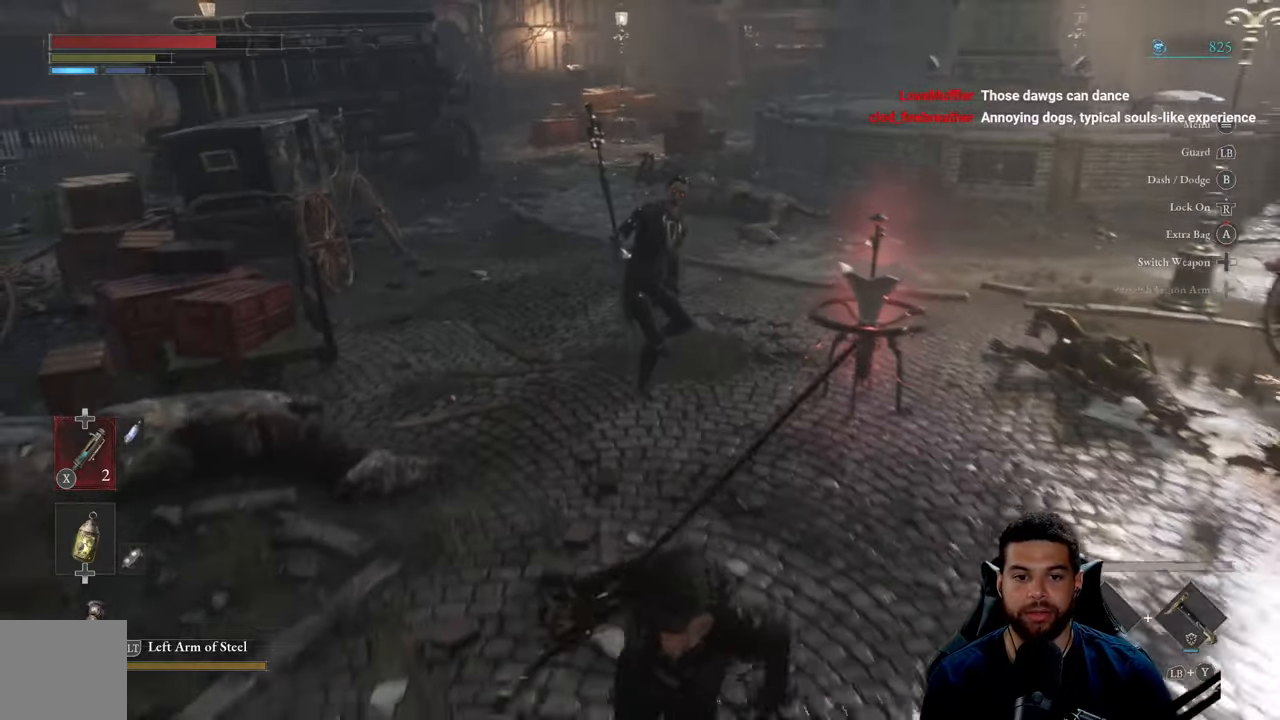
{"buttons": ["B"], "left_stick": "down", "right_stick": "center", "events": [[100, "X", "up"]]}
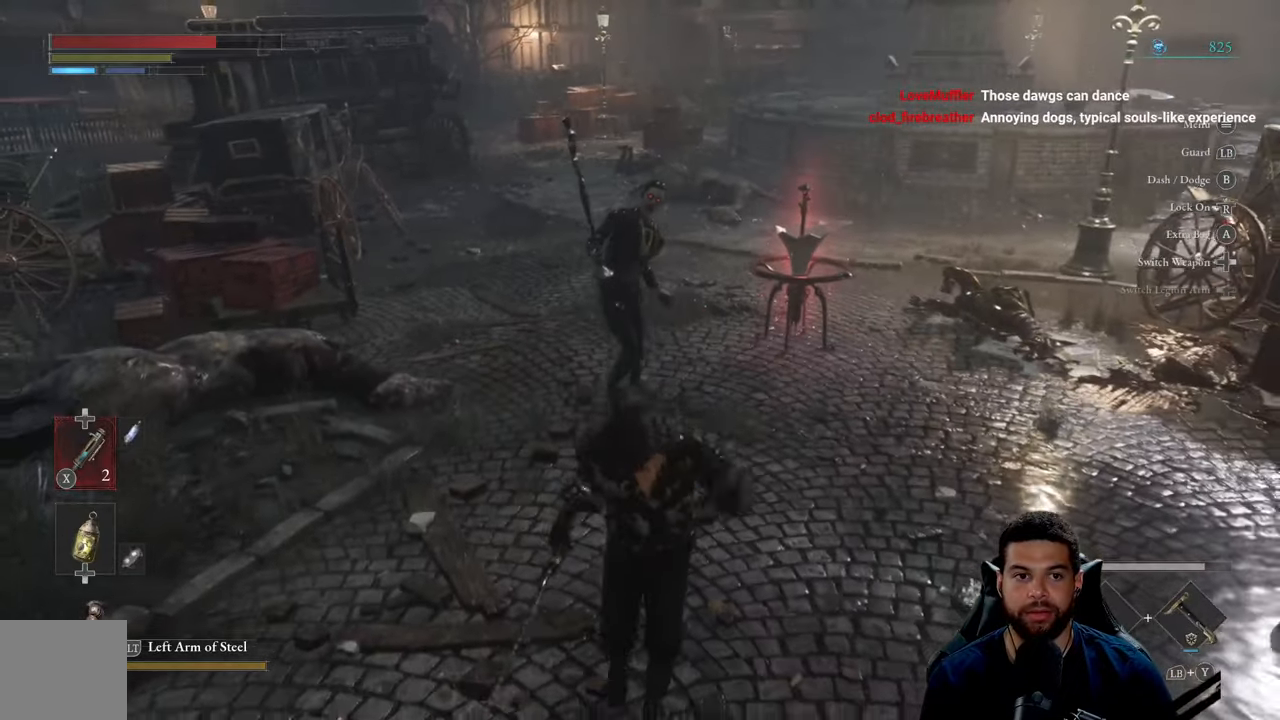
{"buttons": ["B"], "left_stick": "down", "right_stick": "center", "events": []}
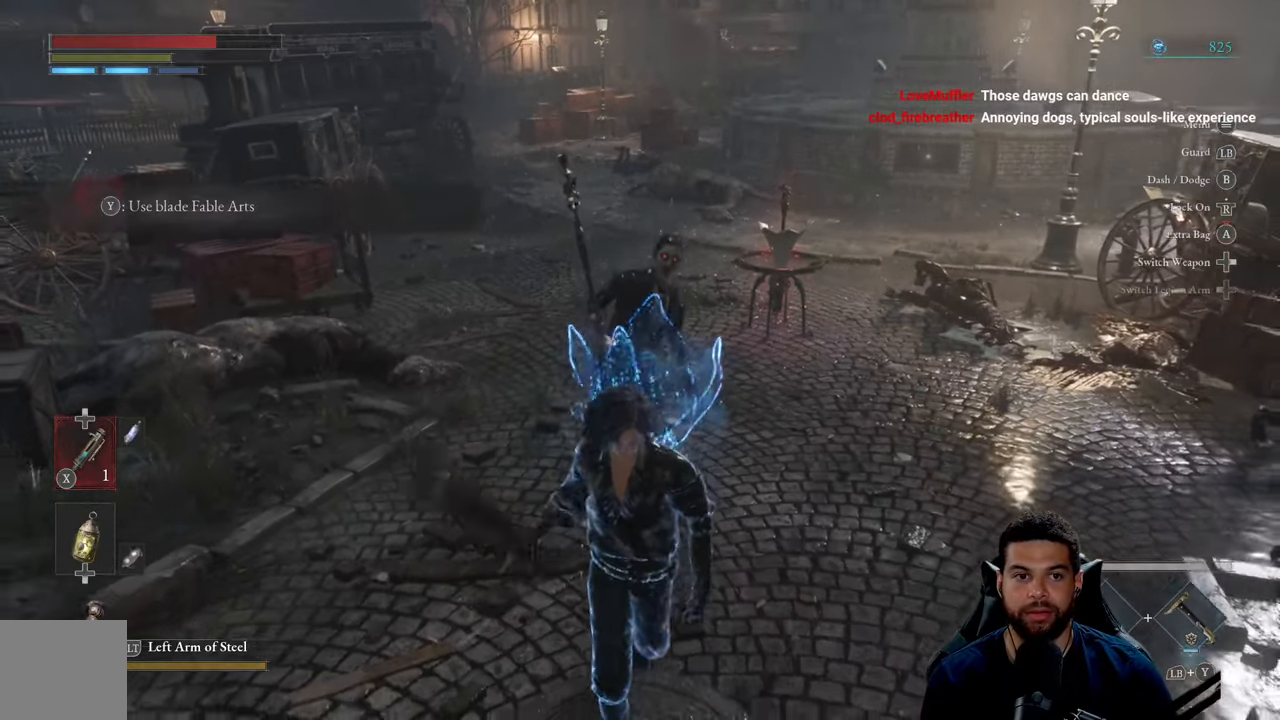
{"buttons": ["B"], "left_stick": "down", "right_stick": "center", "events": []}
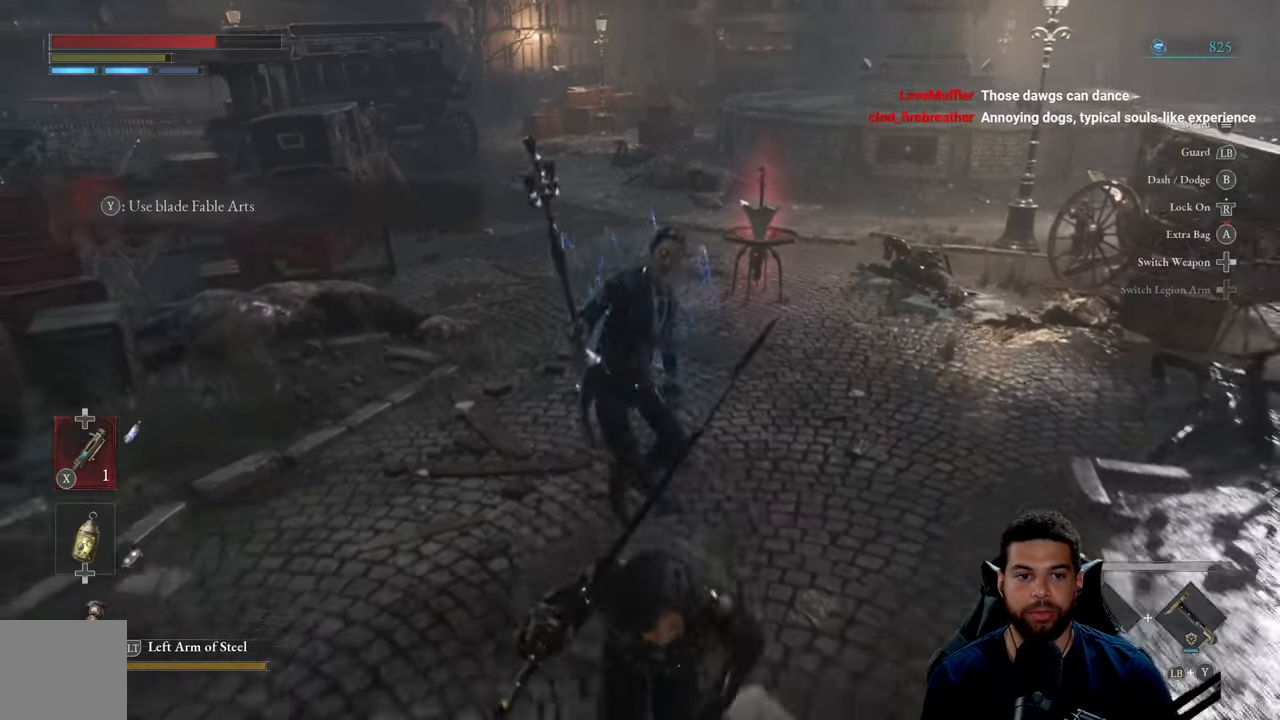
{"buttons": ["B"], "left_stick": "down", "right_stick": "center", "events": []}
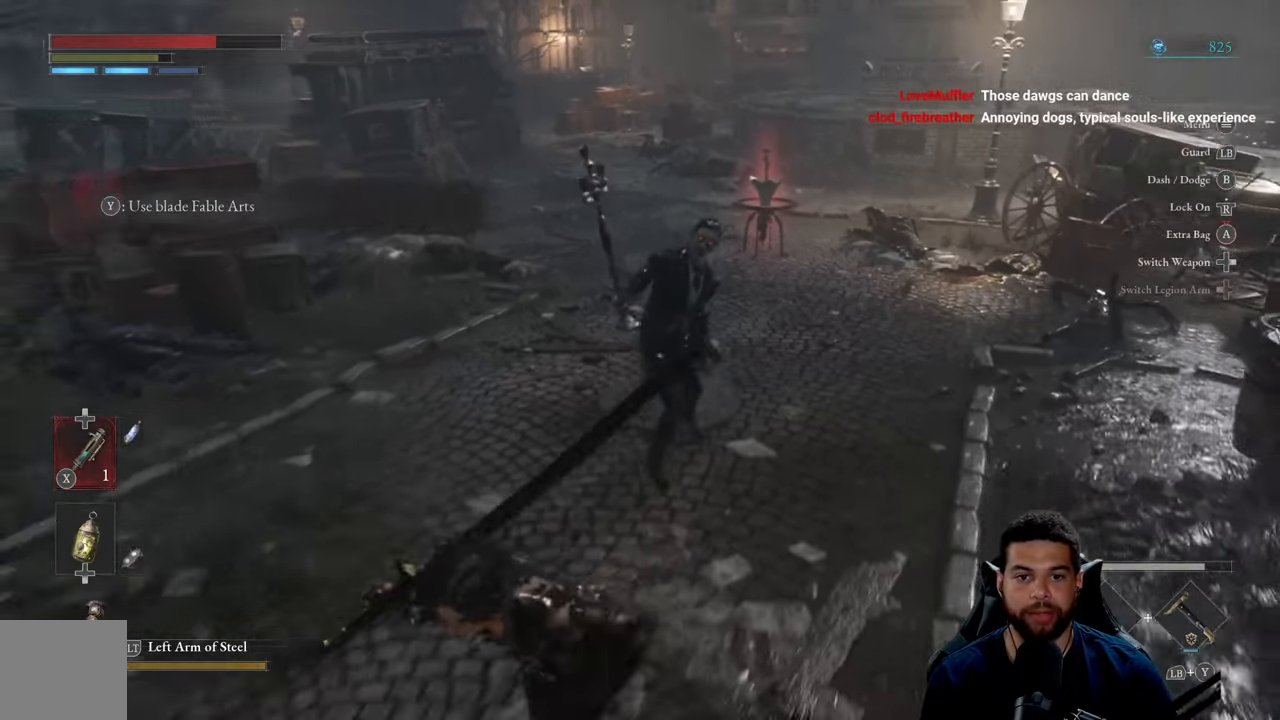
{"buttons": ["Y"], "left_stick": "down", "right_stick": "center", "events": [[317, "B", "up"], [450, "Y", "down"]]}
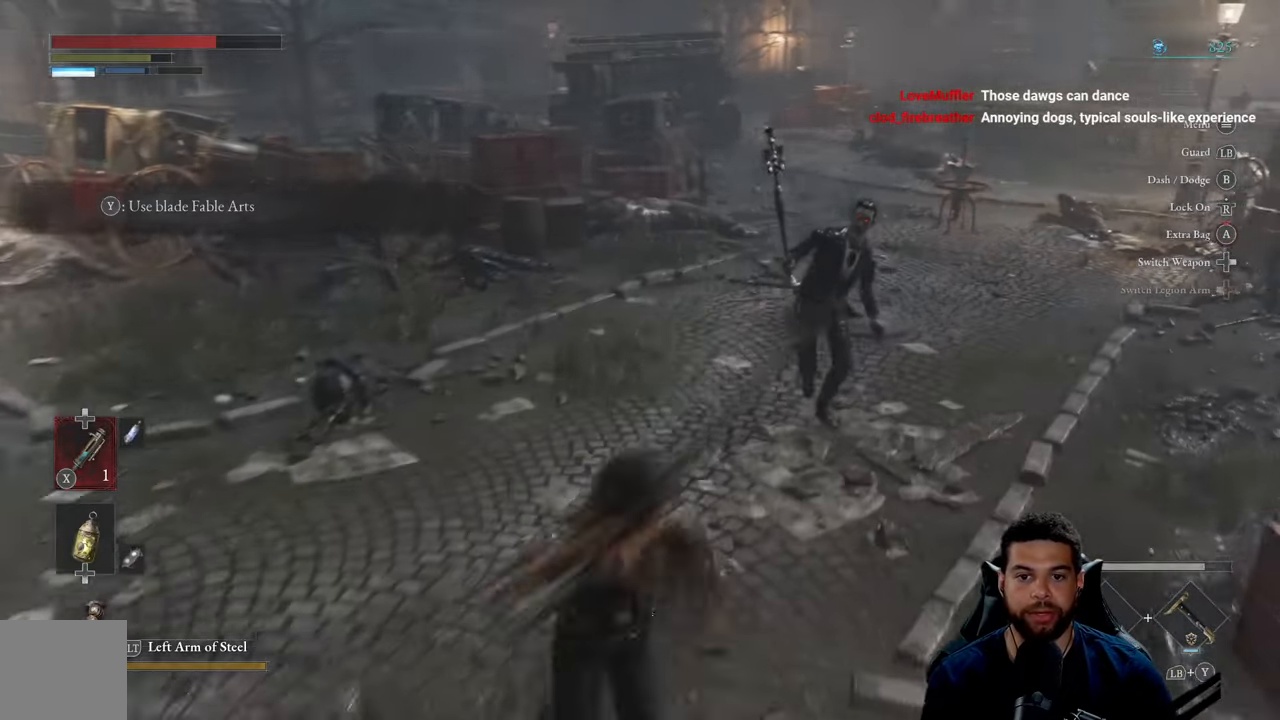
{"buttons": ["Y"], "left_stick": "up", "right_stick": "center", "events": [[400, "left_stick", "right"], [467, "left_stick", "up"]]}
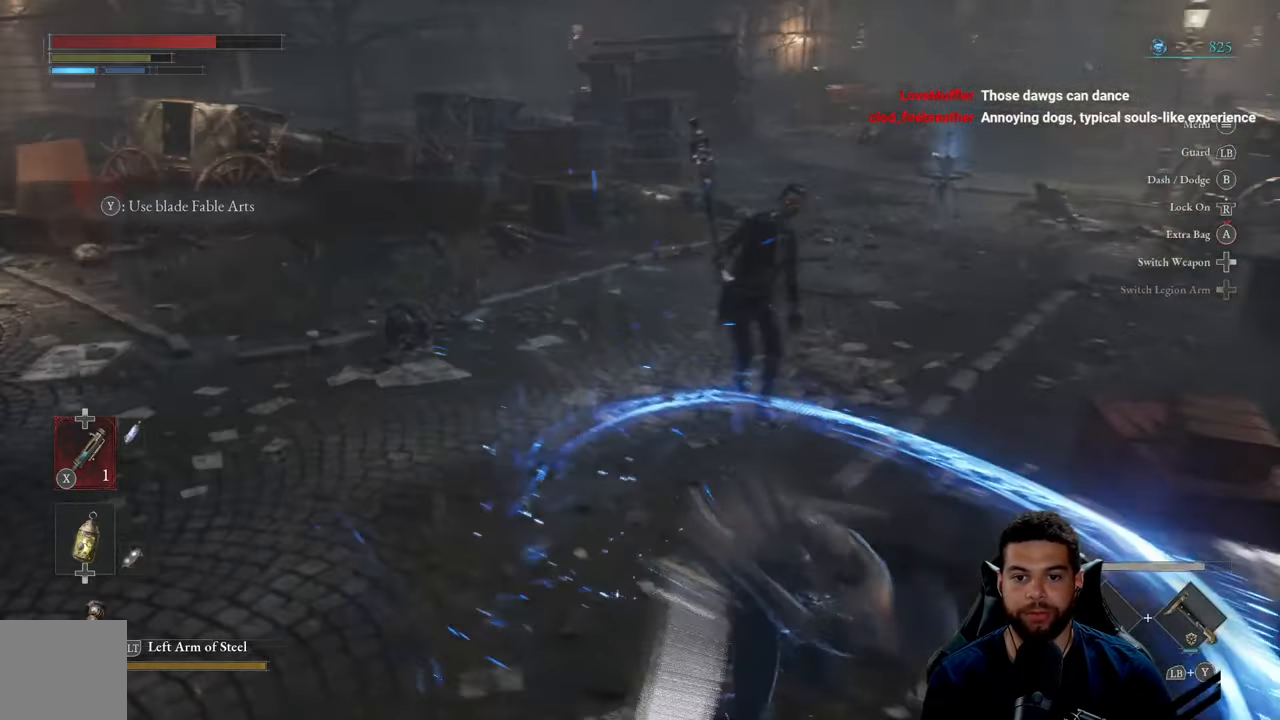
{"buttons": [], "left_stick": "up-left", "right_stick": "center", "events": [[334, "left_stick", "up-left"], [484, "Y", "up"]]}
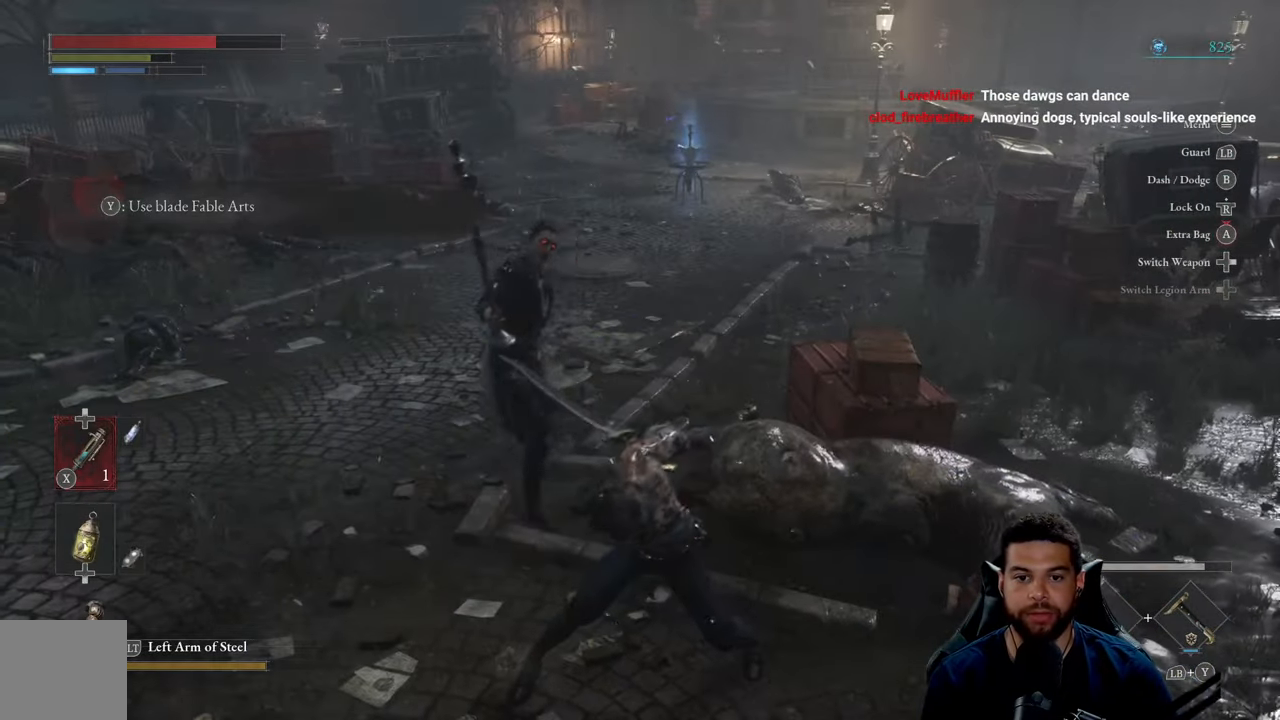
{"buttons": ["R1"], "left_stick": "up-left", "right_stick": "center", "events": [[267, "R3", "down"], [384, "R3", "up"], [467, "R1", "down"]]}
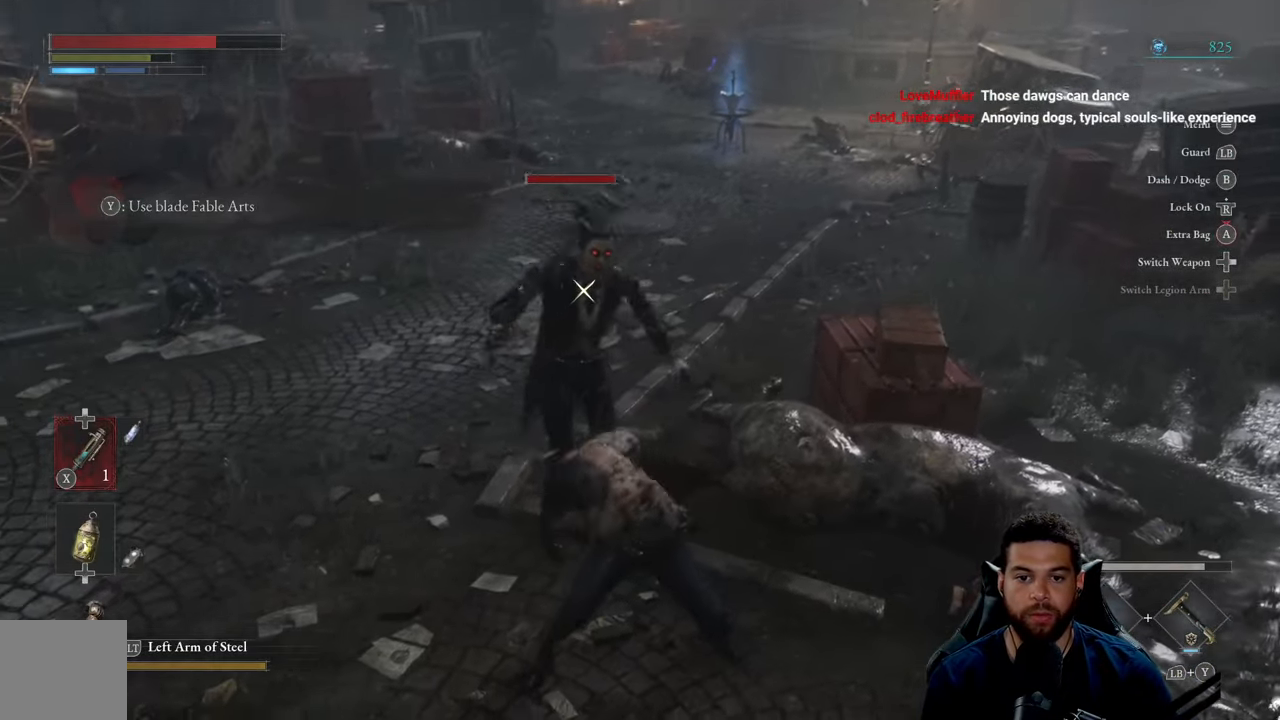
{"buttons": ["R1"], "left_stick": "up-left", "right_stick": "center", "events": [[84, "R1", "up"], [134, "R1", "down"], [200, "R1", "up"], [300, "R1", "down"], [400, "R1", "up"], [466, "R1", "down"]]}